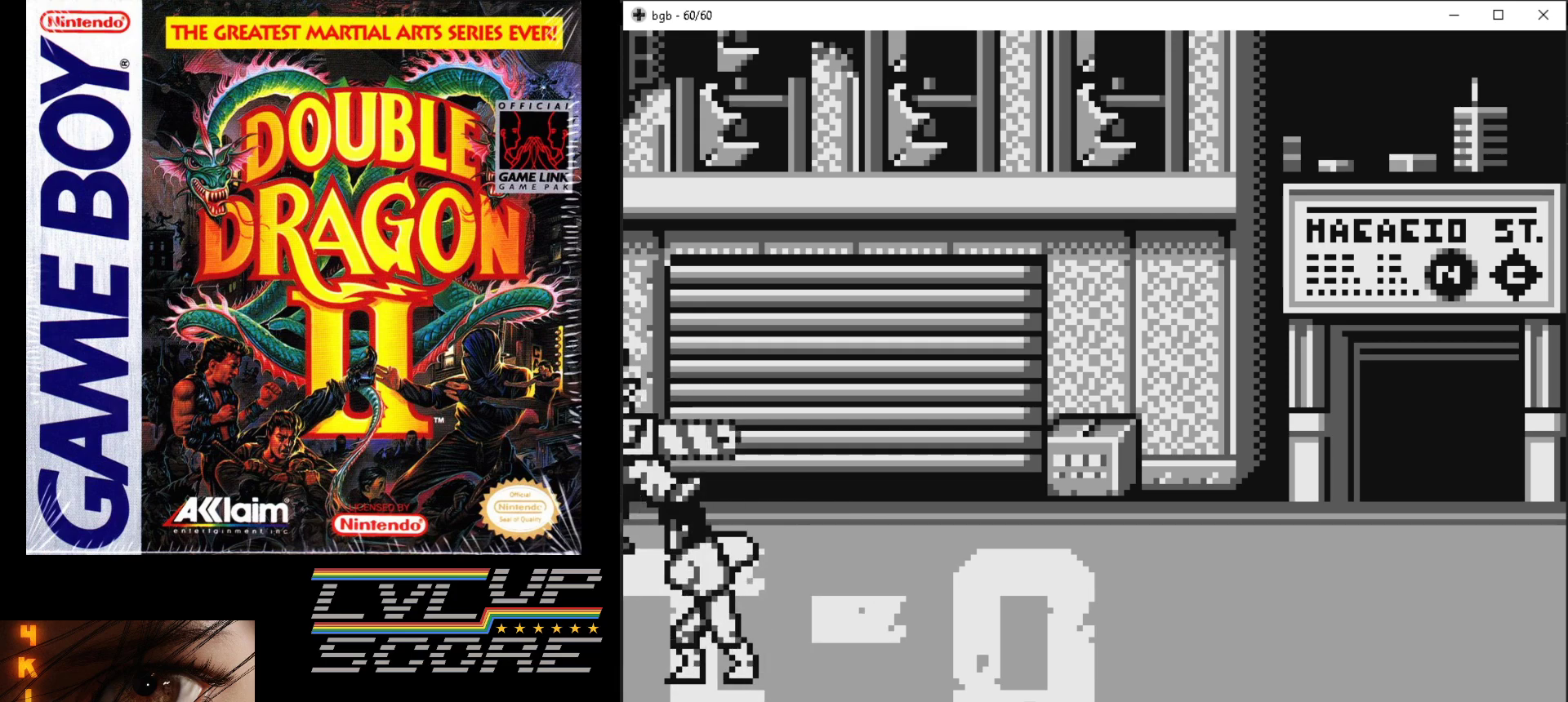
Gameplay with a controller (Nintendo layout); each line is a JSON object with the inputs held at the frame after it. "events" lists button and stick changes between this image and that frame as [ms after this image, input, new state], when the widget could be followed in between. Not read: L3 R3.
{"buttons": ["DPAD_DOWN", "DPAD_RIGHT"], "events": [[100, "B", "up"], [150, "DPAD_DOWN", "down"], [150, "DPAD_RIGHT", "down"]]}
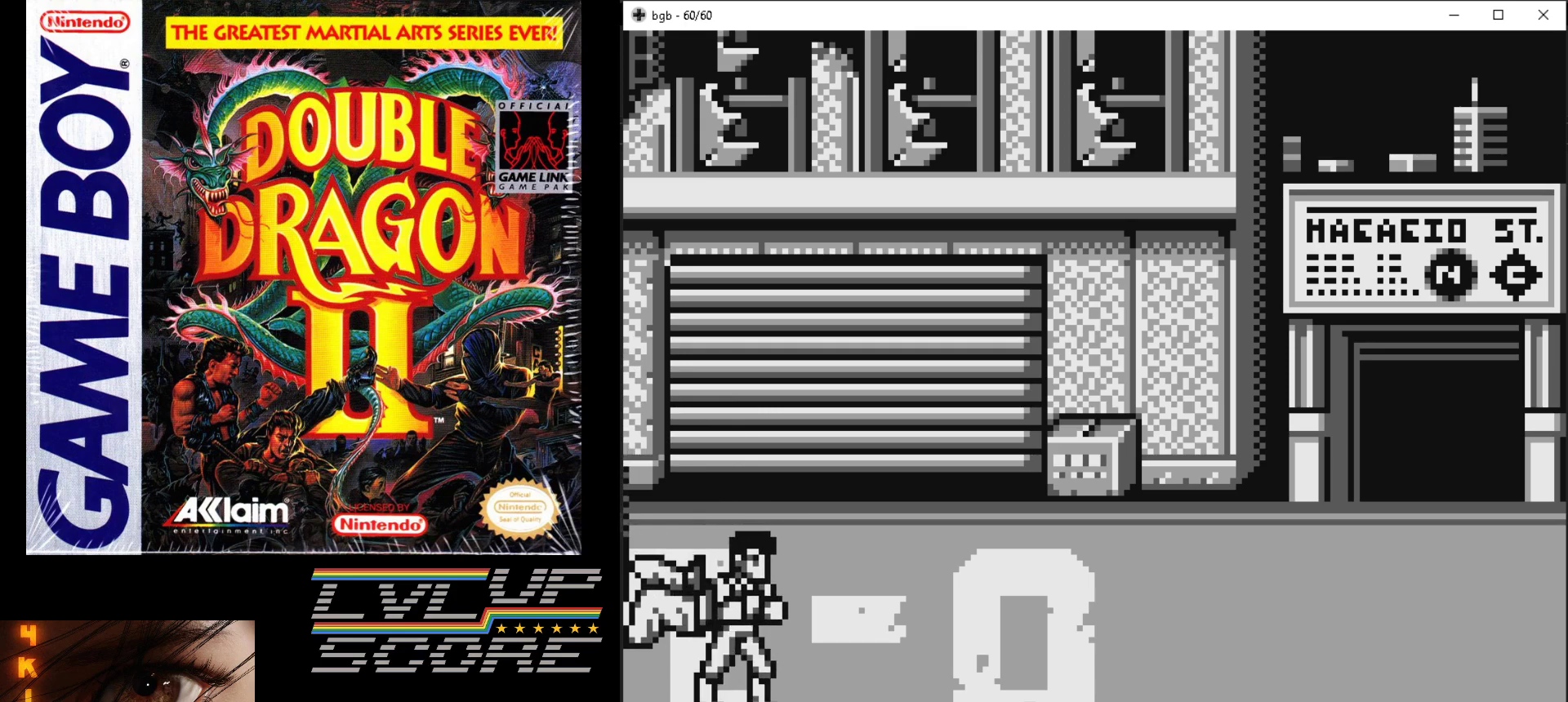
{"buttons": [], "events": [[283, "DPAD_RIGHT", "up"], [300, "DPAD_LEFT", "down"], [317, "DPAD_DOWN", "up"], [400, "DPAD_LEFT", "up"]]}
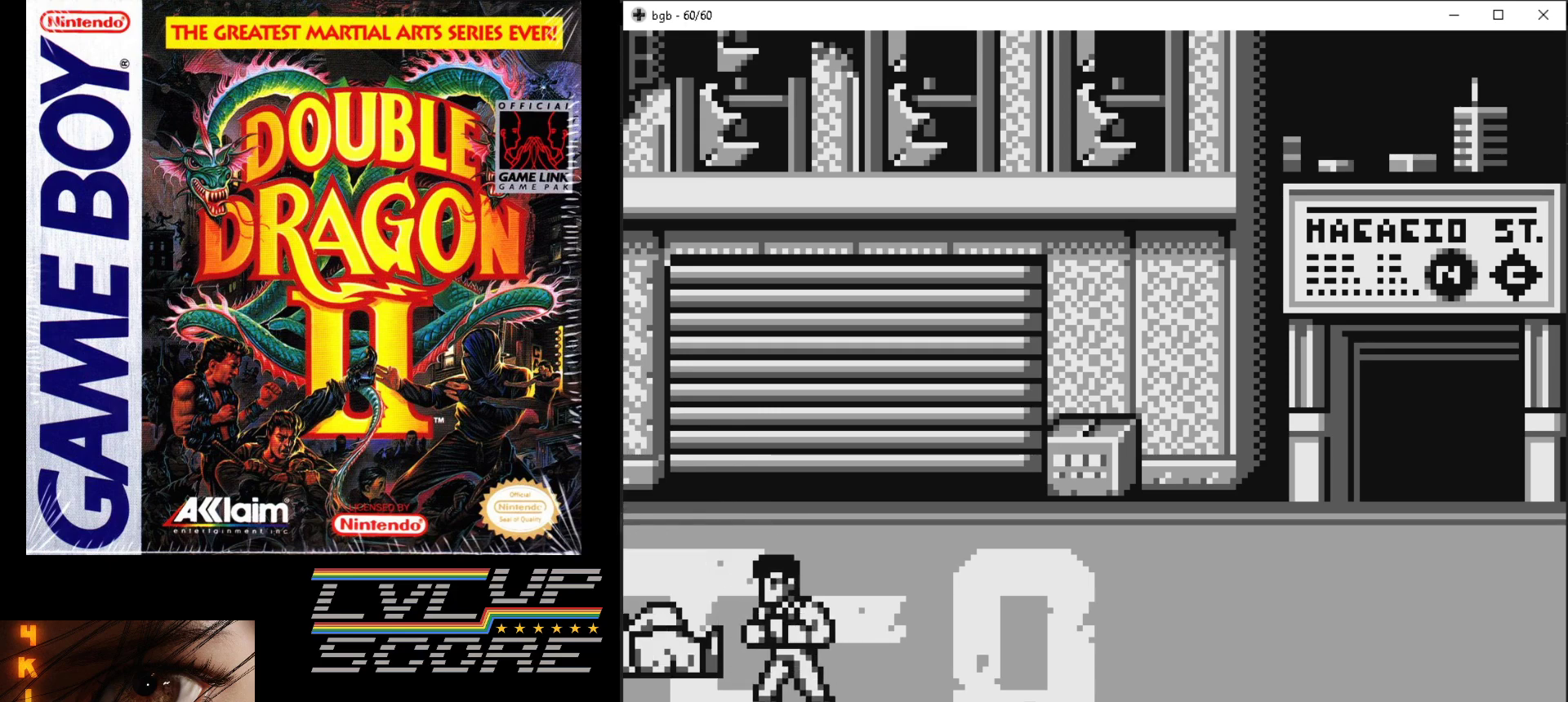
{"buttons": [], "events": []}
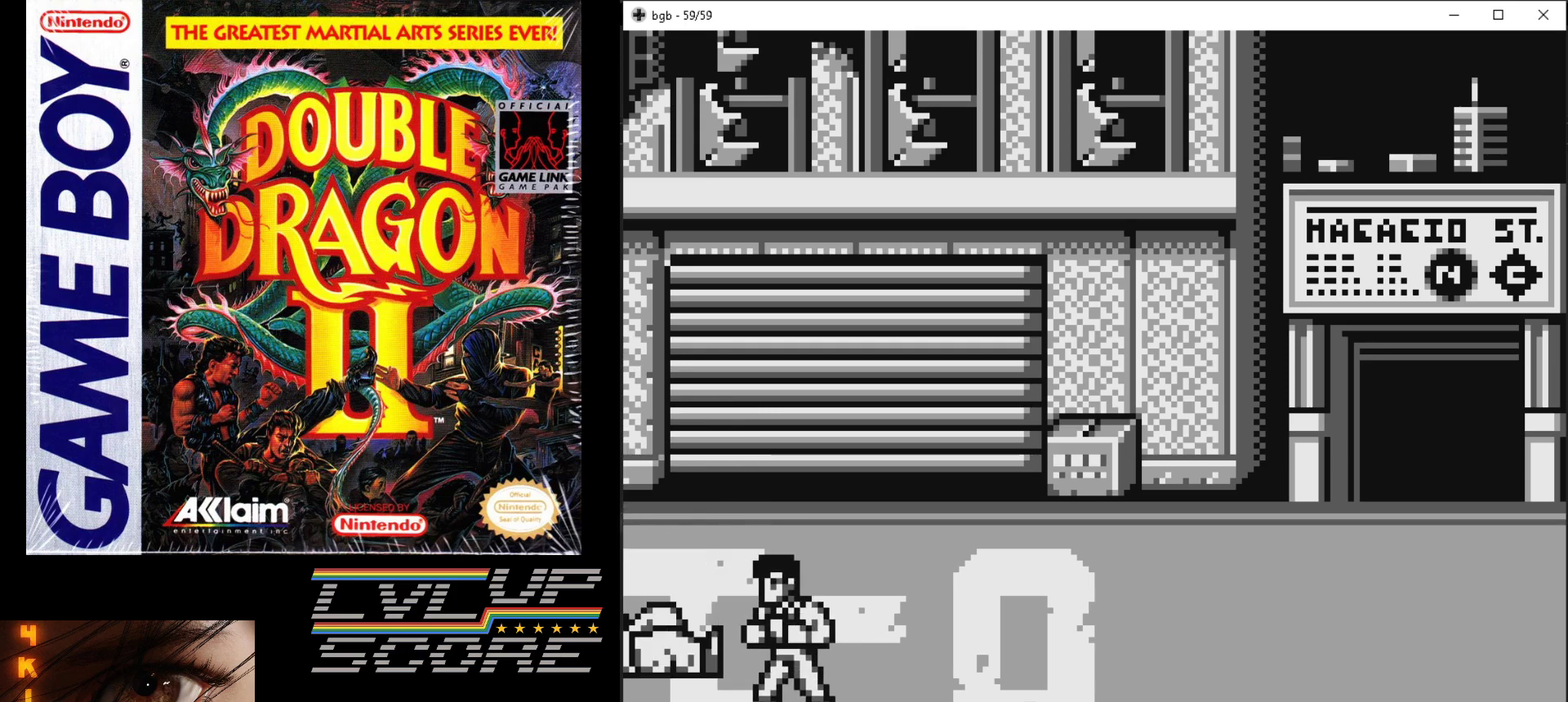
{"buttons": [], "events": []}
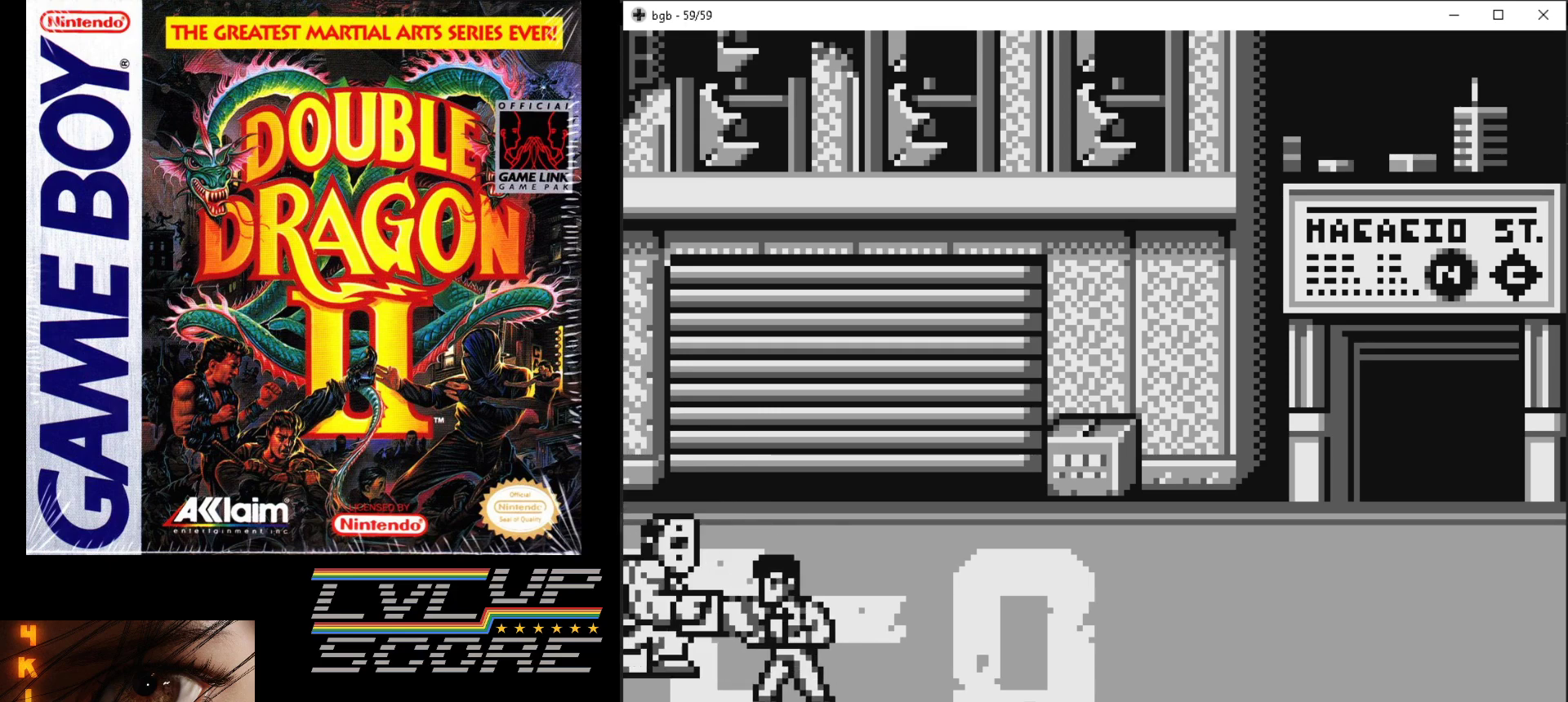
{"buttons": ["B", "DPAD_LEFT"], "events": [[183, "DPAD_LEFT", "down"], [200, "DPAD_UP", "down"], [283, "B", "down"], [367, "B", "up"], [367, "DPAD_UP", "up"], [433, "B", "down"]]}
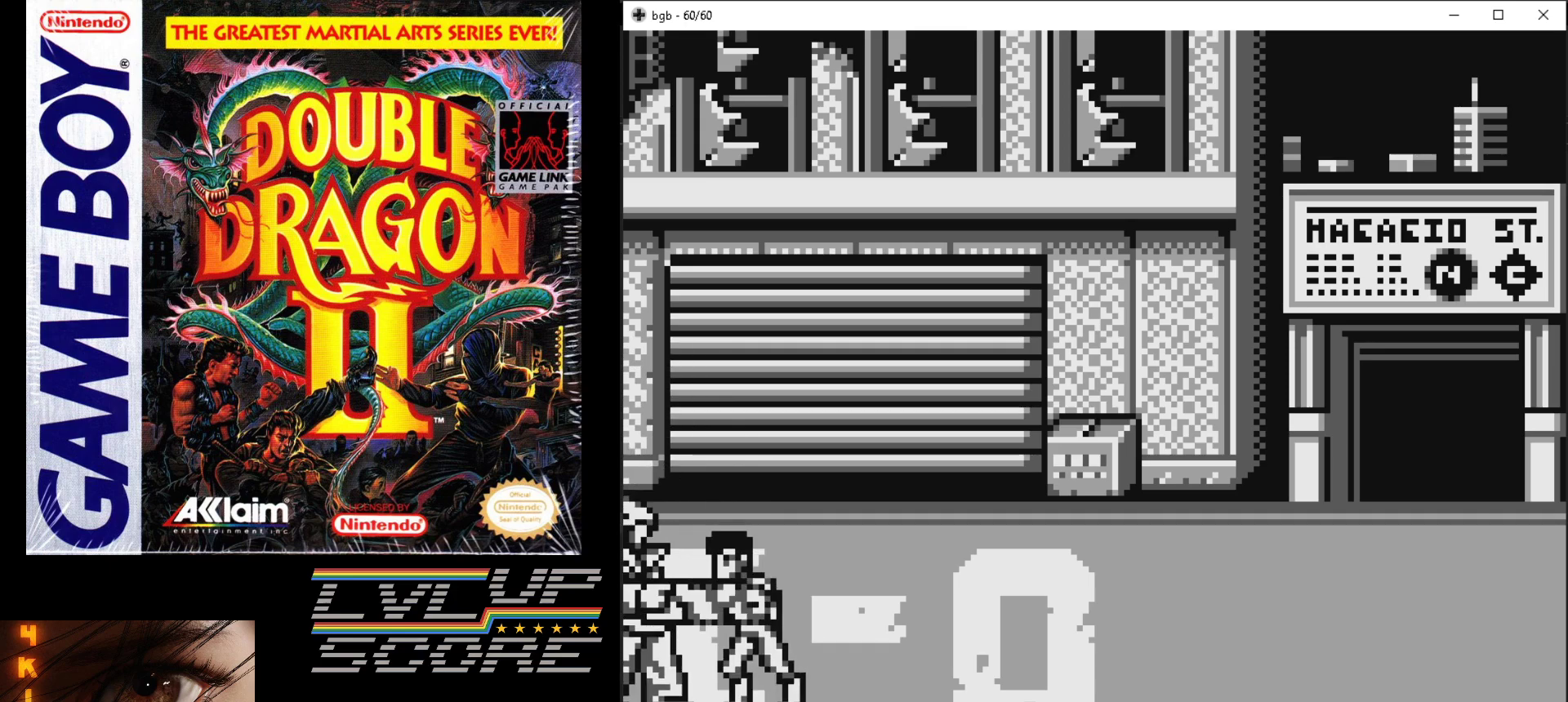
{"buttons": [], "events": [[33, "B", "up"], [33, "DPAD_LEFT", "up"], [83, "B", "down"], [183, "B", "up"], [233, "B", "down"], [333, "B", "up"], [400, "B", "down"], [467, "B", "up"]]}
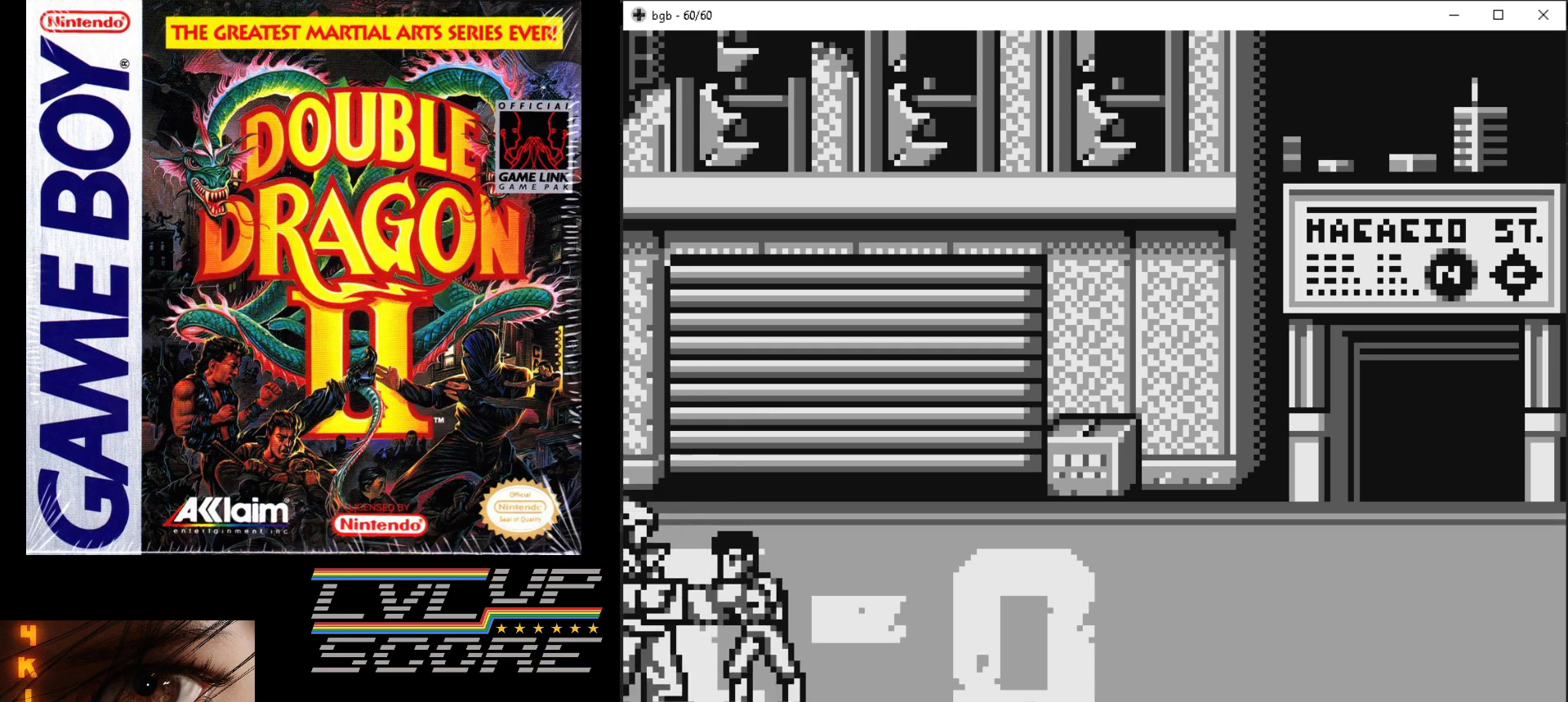
{"buttons": ["B"], "events": [[50, "B", "down"], [133, "B", "up"], [183, "B", "down"], [283, "B", "up"], [350, "B", "down"], [433, "B", "up"], [500, "B", "down"]]}
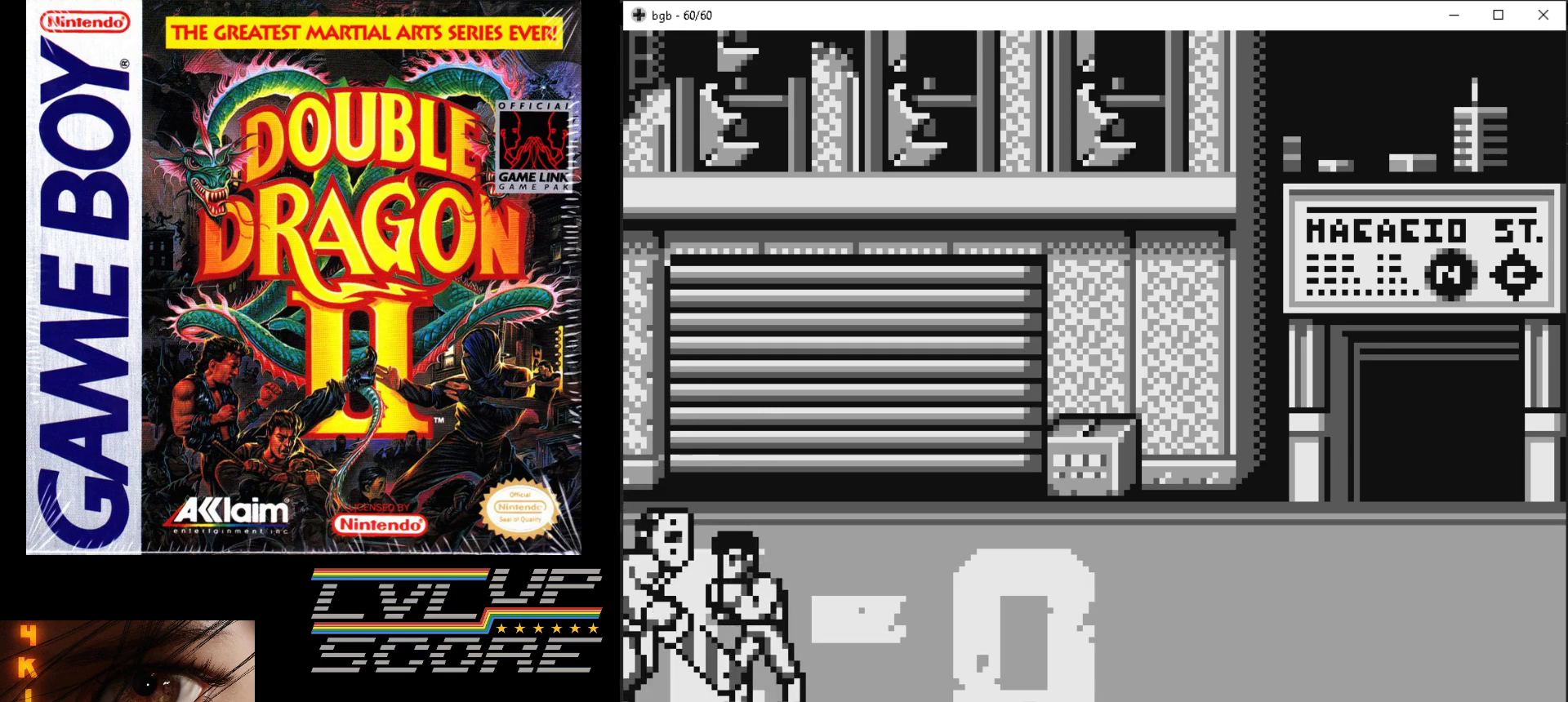
{"buttons": ["B"], "events": [[83, "B", "up"], [150, "B", "down"], [233, "B", "up"], [300, "B", "down"], [400, "B", "up"], [450, "B", "down"]]}
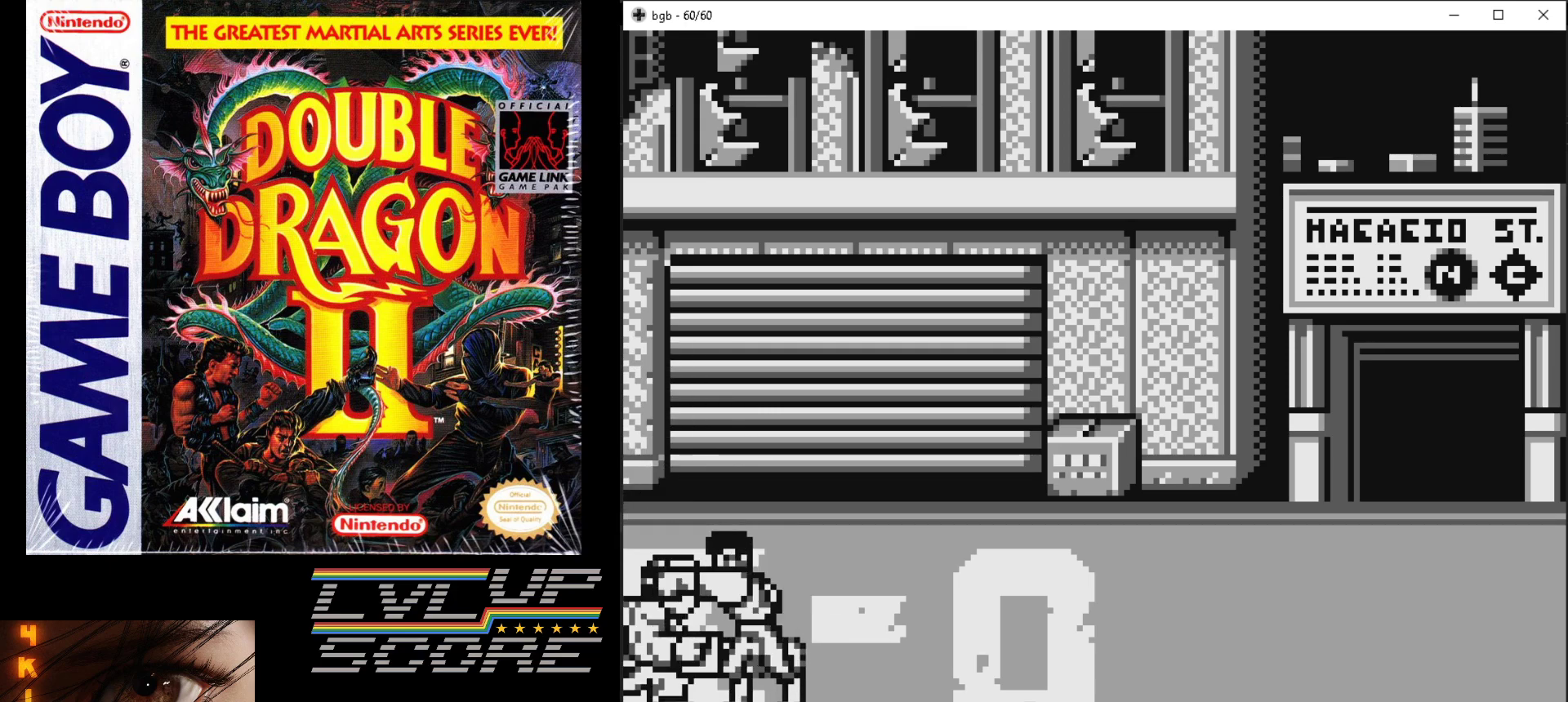
{"buttons": ["DPAD_UP", "DPAD_RIGHT"], "events": [[150, "B", "up"], [150, "DPAD_RIGHT", "down"], [150, "DPAD_UP", "down"]]}
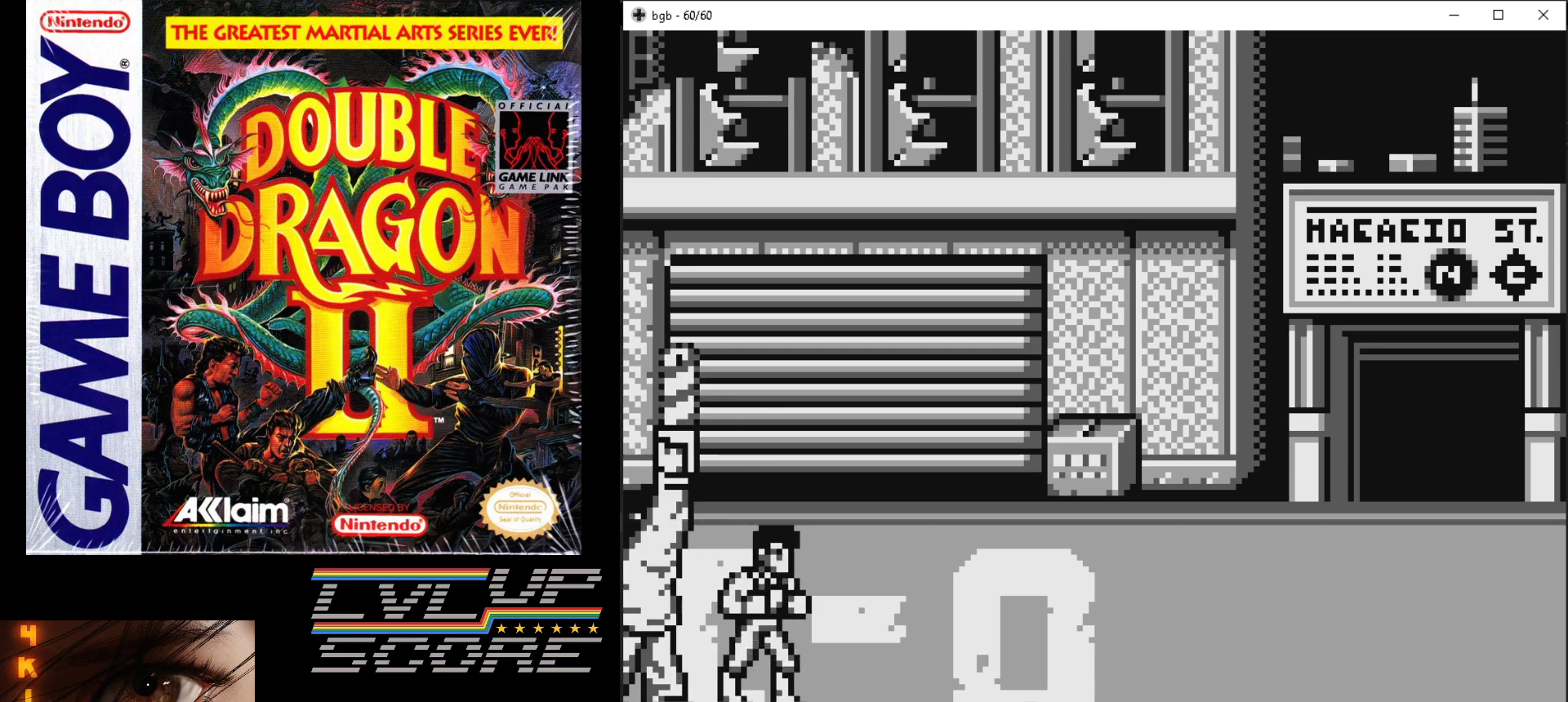
{"buttons": ["DPAD_UP", "DPAD_LEFT"], "events": [[467, "DPAD_RIGHT", "up"], [483, "DPAD_LEFT", "down"]]}
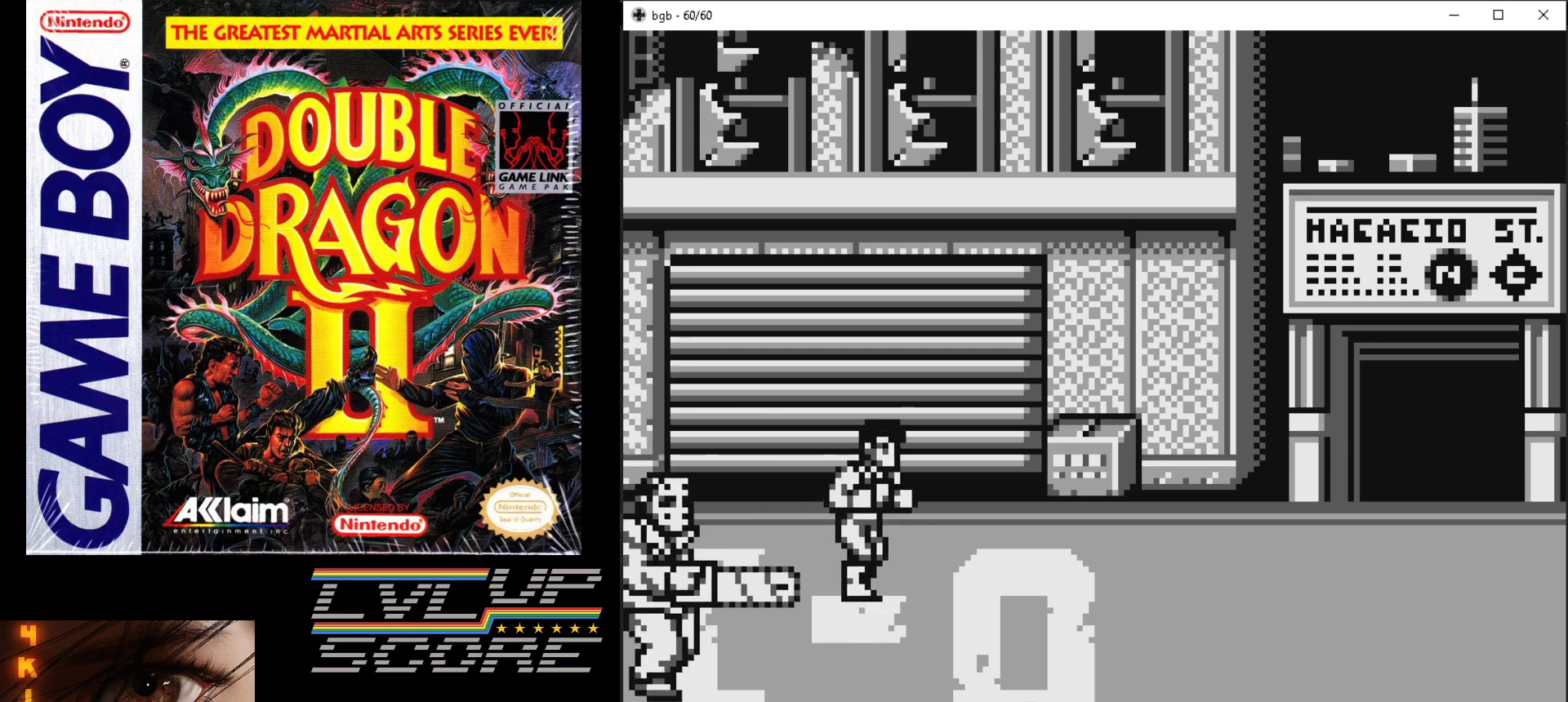
{"buttons": ["B", "DPAD_LEFT"], "events": [[33, "DPAD_UP", "up"], [117, "DPAD_DOWN", "down"], [333, "B", "down"], [350, "DPAD_DOWN", "up"], [450, "B", "up"], [500, "B", "down"]]}
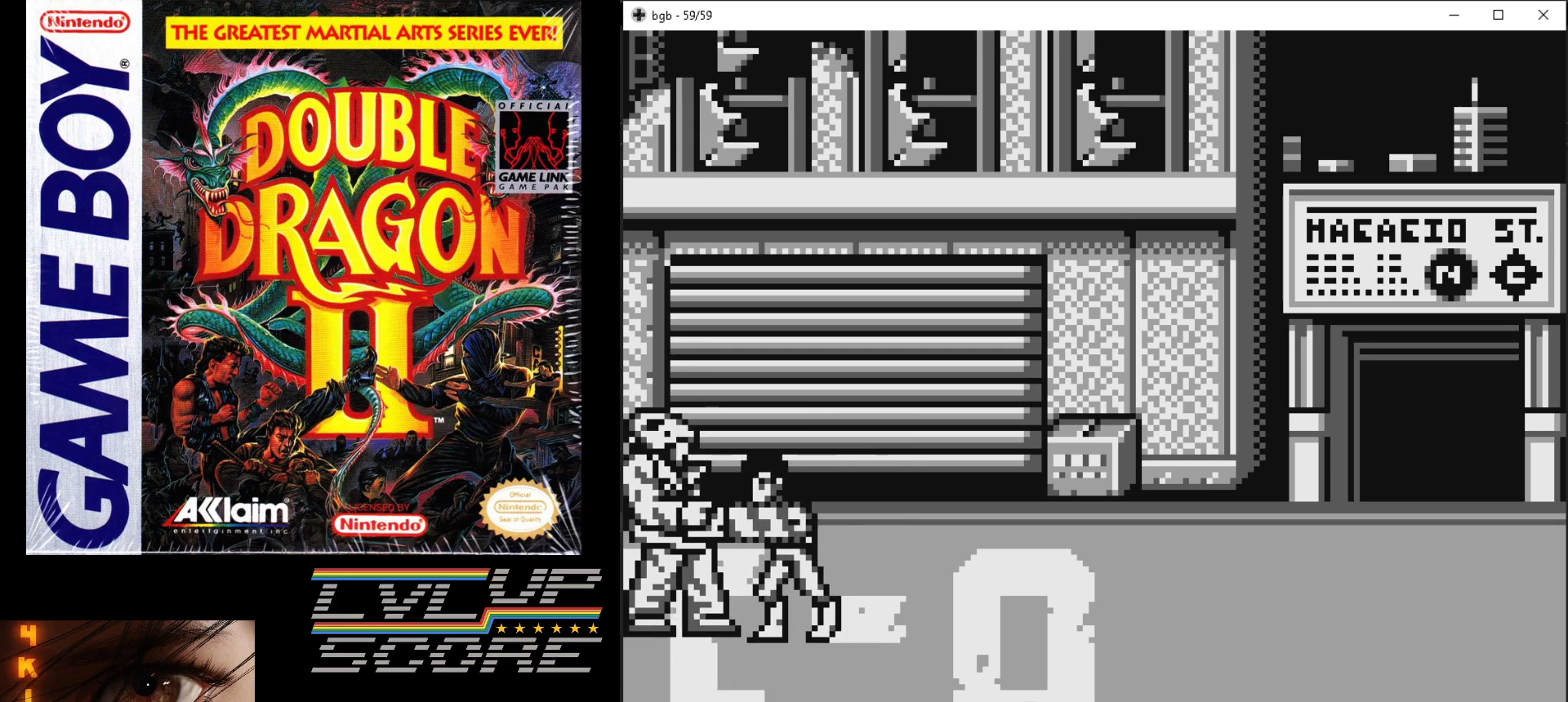
{"buttons": ["B"], "events": [[83, "B", "up"], [100, "DPAD_LEFT", "up"], [150, "B", "down"], [233, "B", "up"], [300, "B", "down"], [400, "B", "up"], [450, "B", "down"]]}
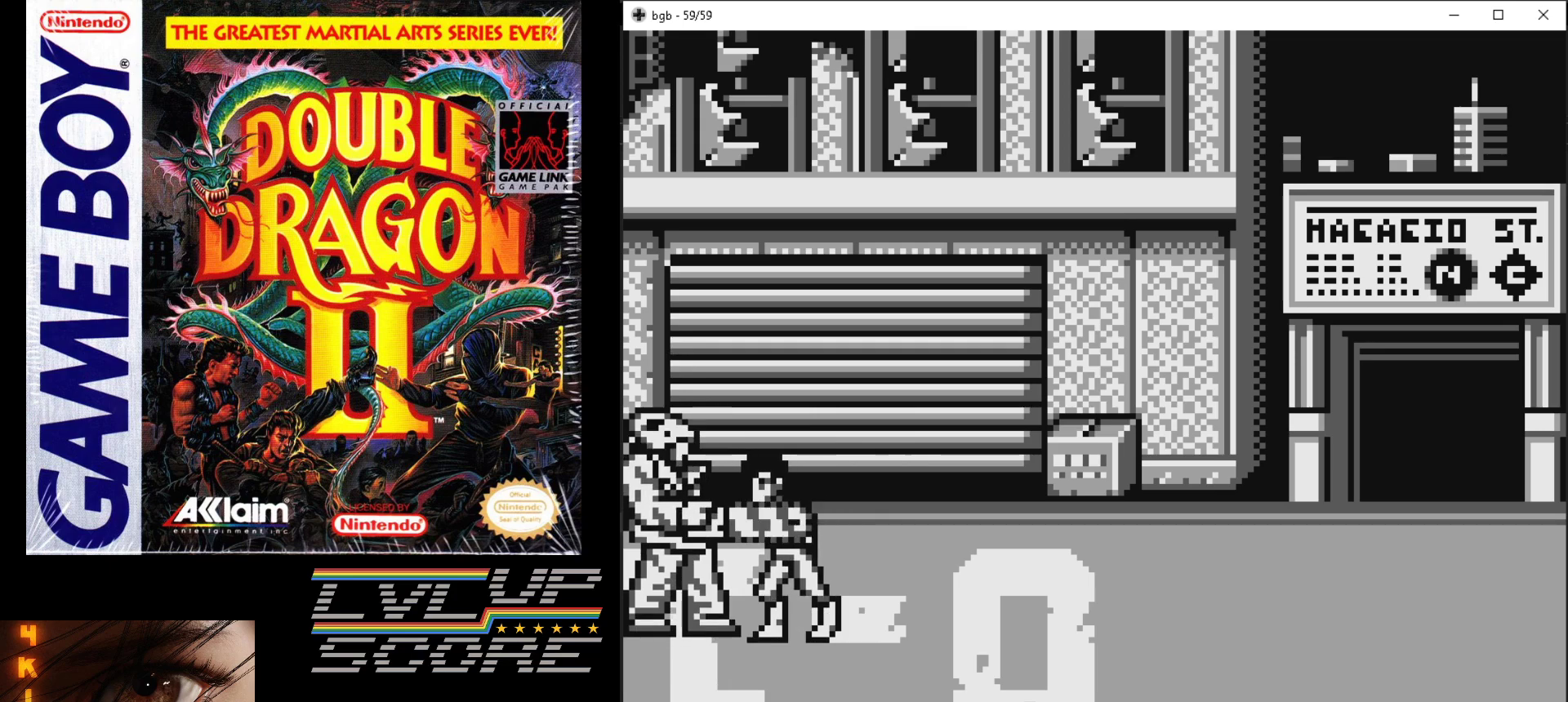
{"buttons": [], "events": [[50, "B", "up"], [100, "B", "down"], [183, "B", "up"], [250, "B", "down"], [333, "B", "up"], [400, "B", "down"], [483, "B", "up"]]}
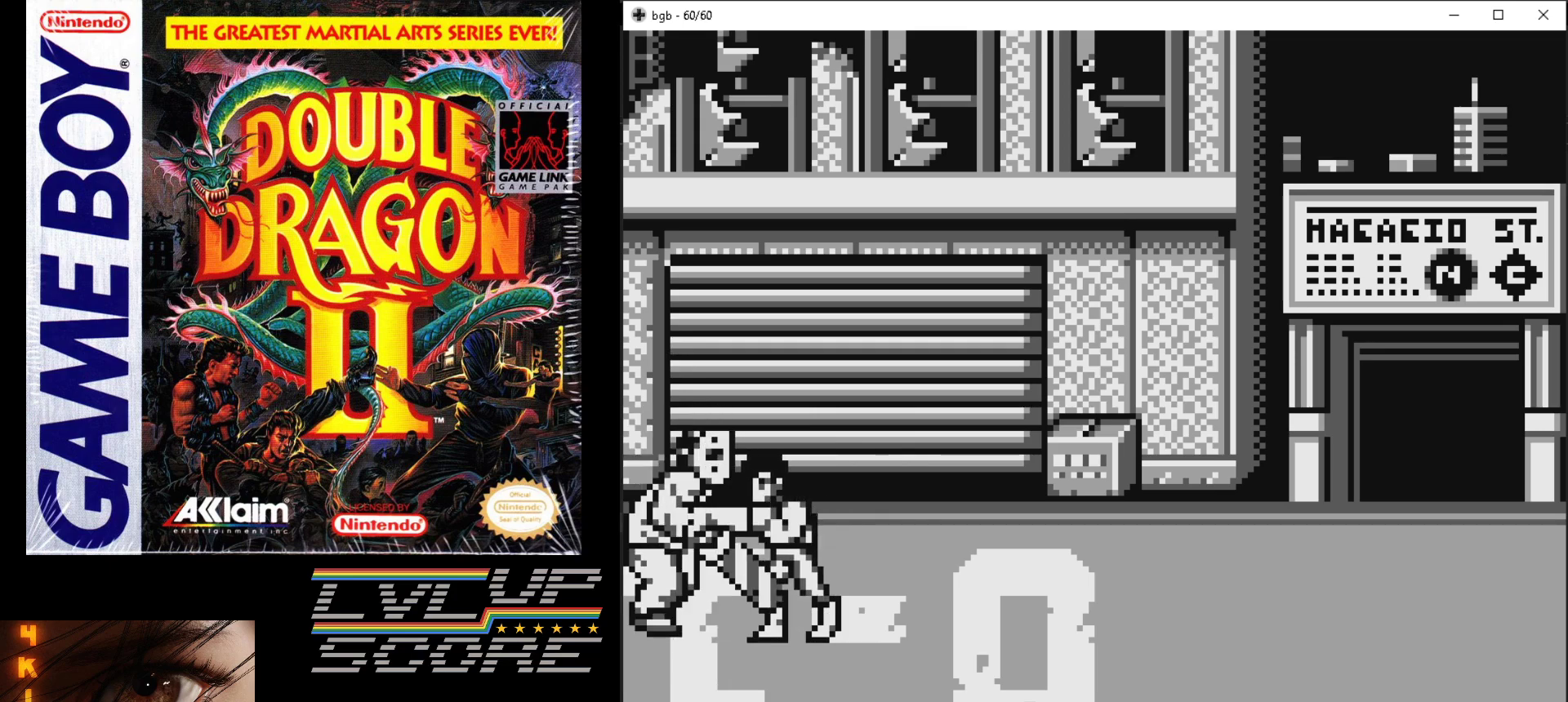
{"buttons": ["B"], "events": [[50, "B", "down"], [150, "B", "up"], [217, "B", "down"], [317, "B", "up"], [383, "B", "down"]]}
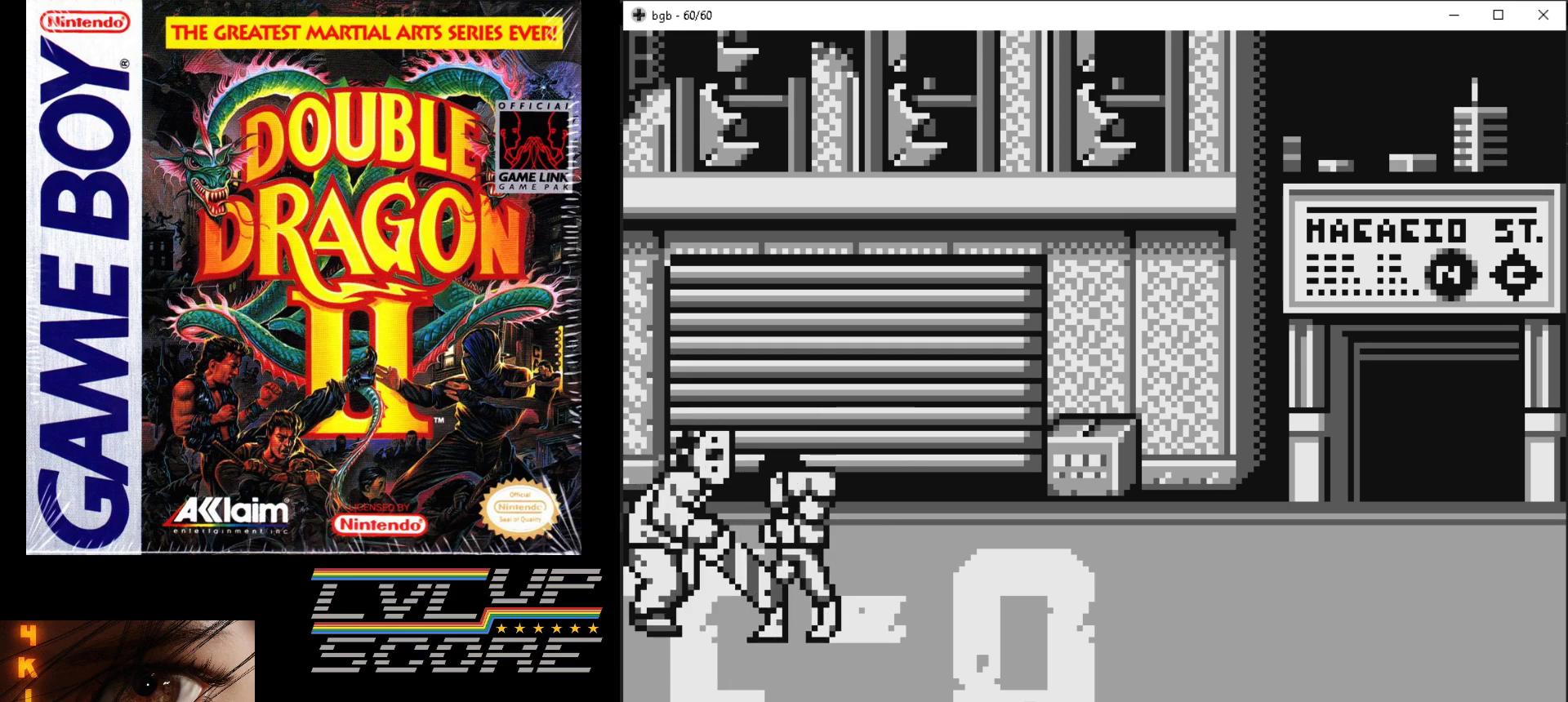
{"buttons": ["DPAD_DOWN", "DPAD_RIGHT"], "events": [[233, "B", "up"], [350, "DPAD_DOWN", "down"], [367, "DPAD_RIGHT", "down"]]}
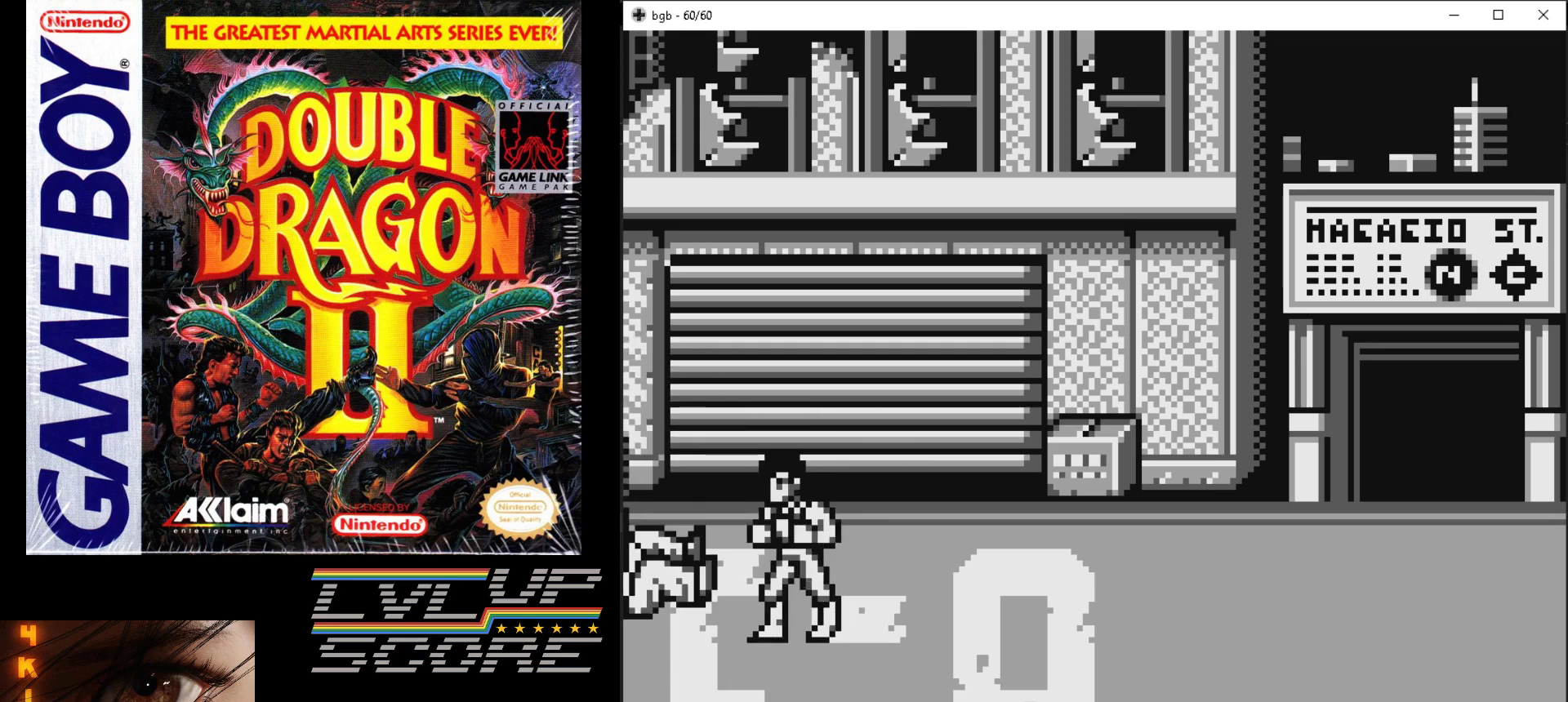
{"buttons": ["DPAD_LEFT"], "events": [[317, "DPAD_RIGHT", "up"], [367, "DPAD_LEFT", "down"], [383, "DPAD_DOWN", "up"]]}
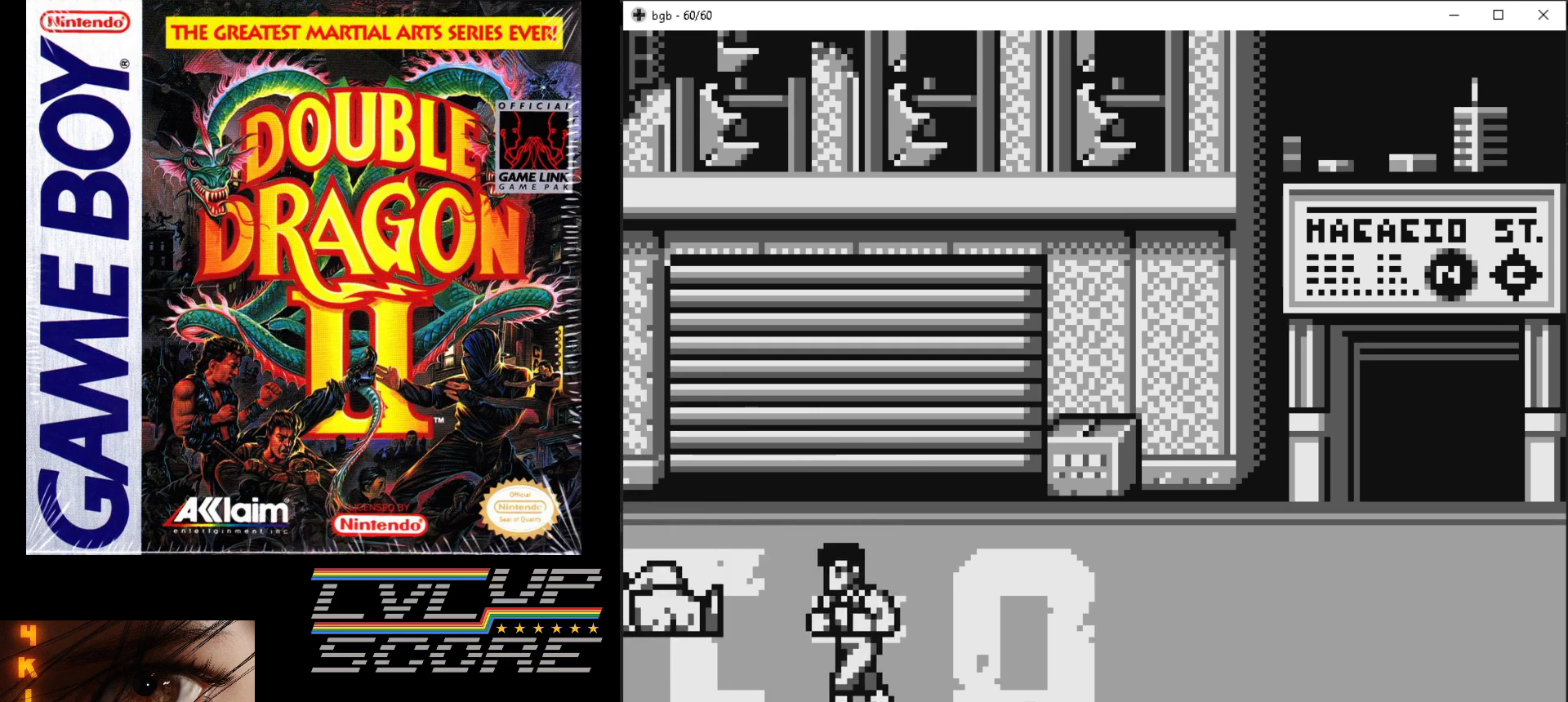
{"buttons": [], "events": [[50, "DPAD_LEFT", "up"]]}
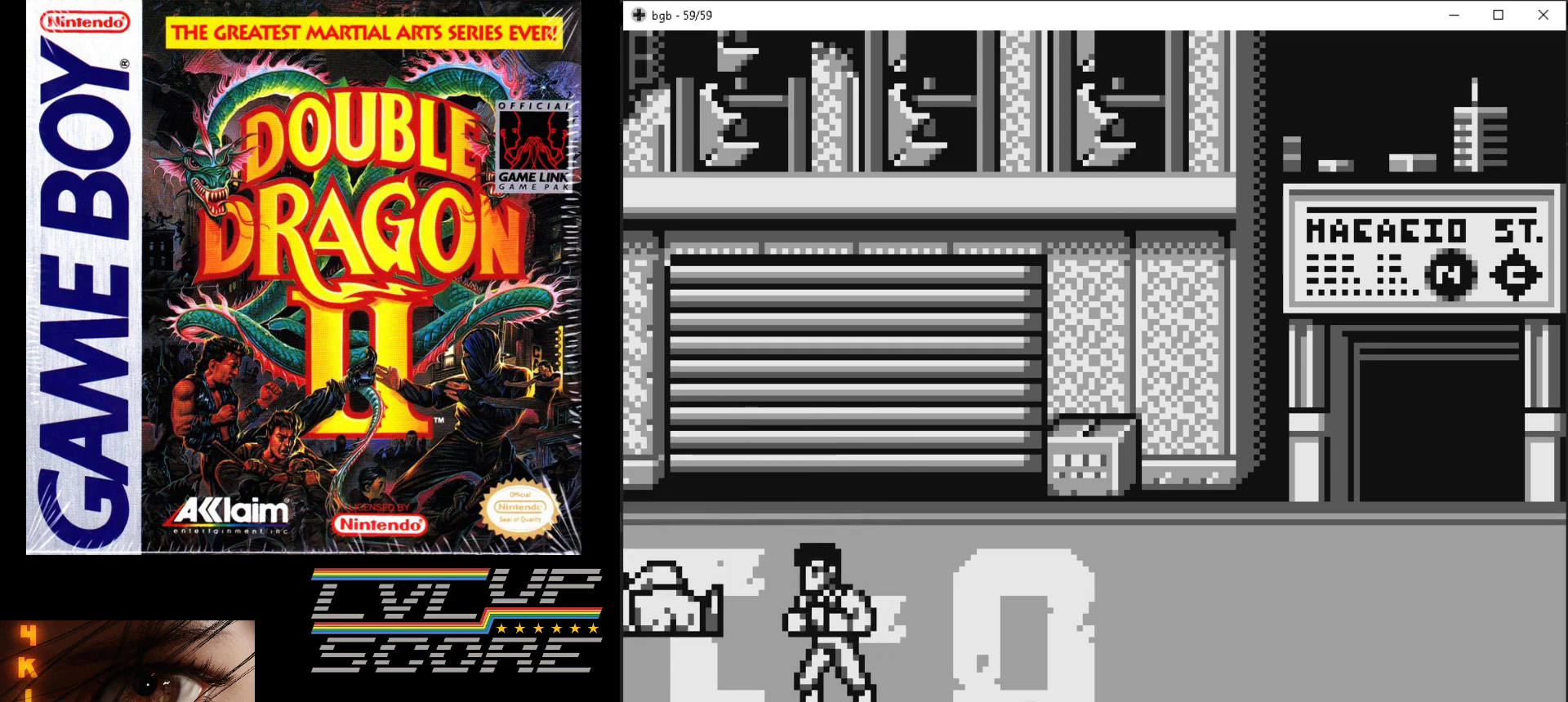
{"buttons": ["DPAD_UP", "DPAD_LEFT"], "events": [[300, "DPAD_LEFT", "down"], [483, "DPAD_UP", "down"]]}
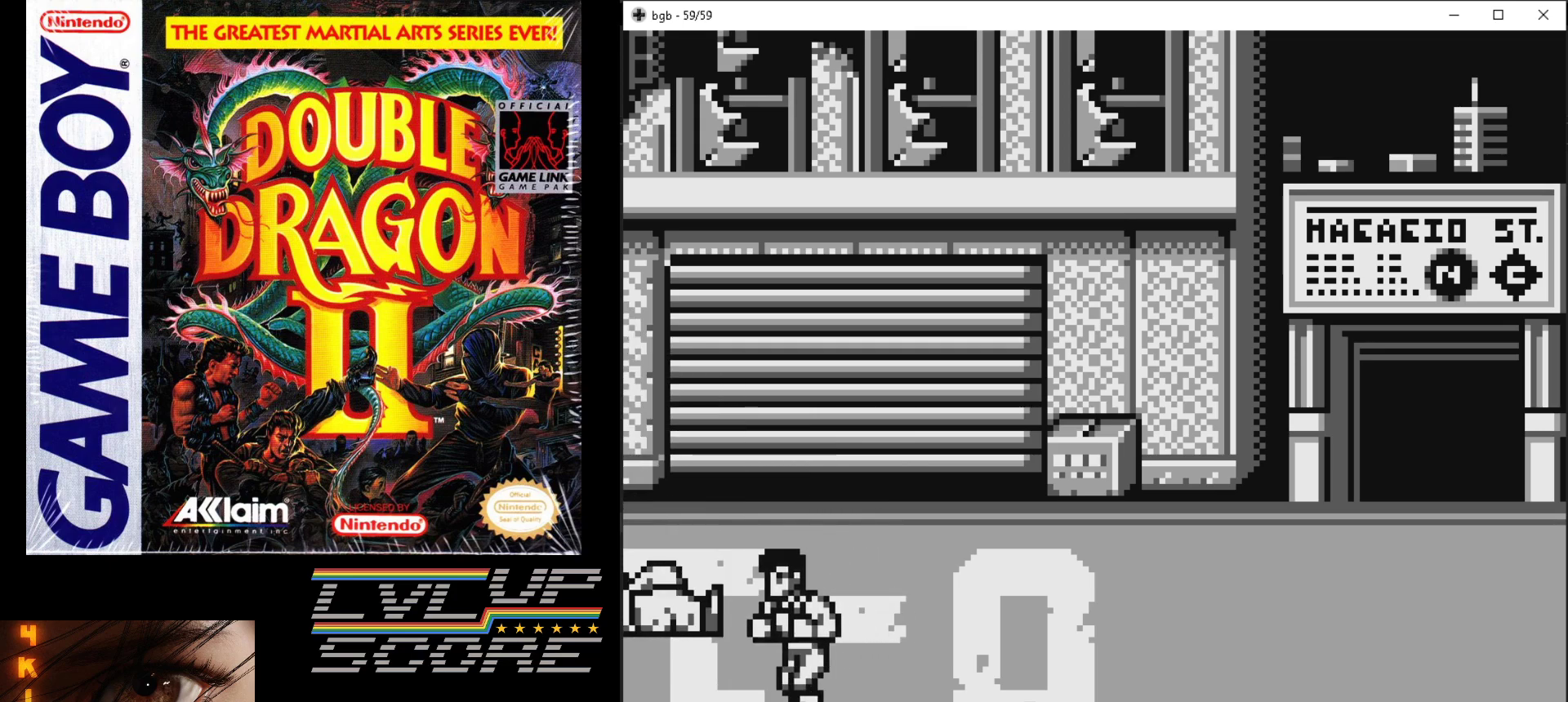
{"buttons": ["B"], "events": [[283, "B", "down"], [333, "DPAD_UP", "up"], [400, "B", "up"], [400, "DPAD_LEFT", "up"], [450, "B", "down"]]}
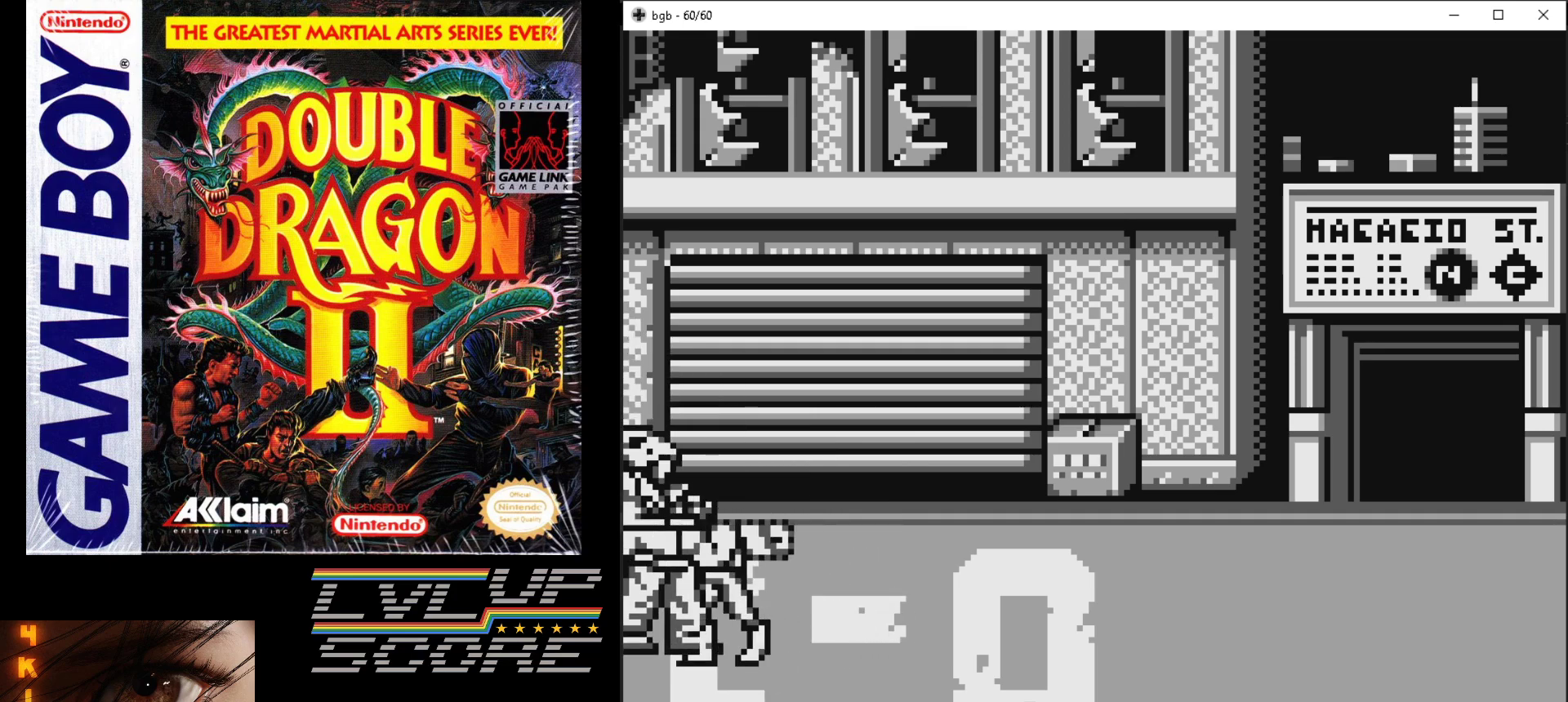
{"buttons": ["B"], "events": [[67, "B", "up"], [117, "B", "down"], [217, "B", "up"], [283, "B", "down"], [367, "B", "up"], [433, "B", "down"]]}
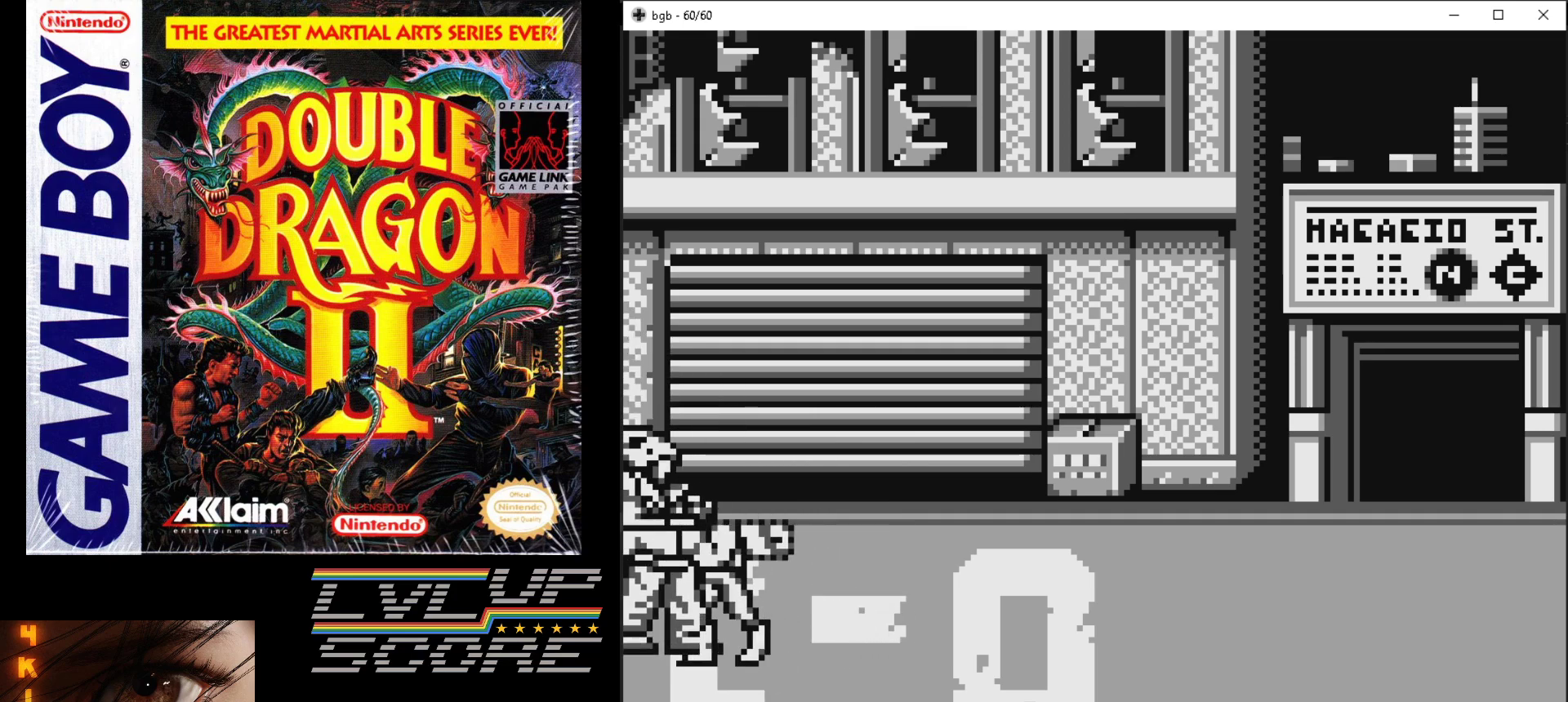
{"buttons": [], "events": [[33, "B", "up"], [100, "B", "down"], [183, "B", "up"], [250, "B", "down"], [333, "B", "up"], [417, "B", "down"], [500, "B", "up"]]}
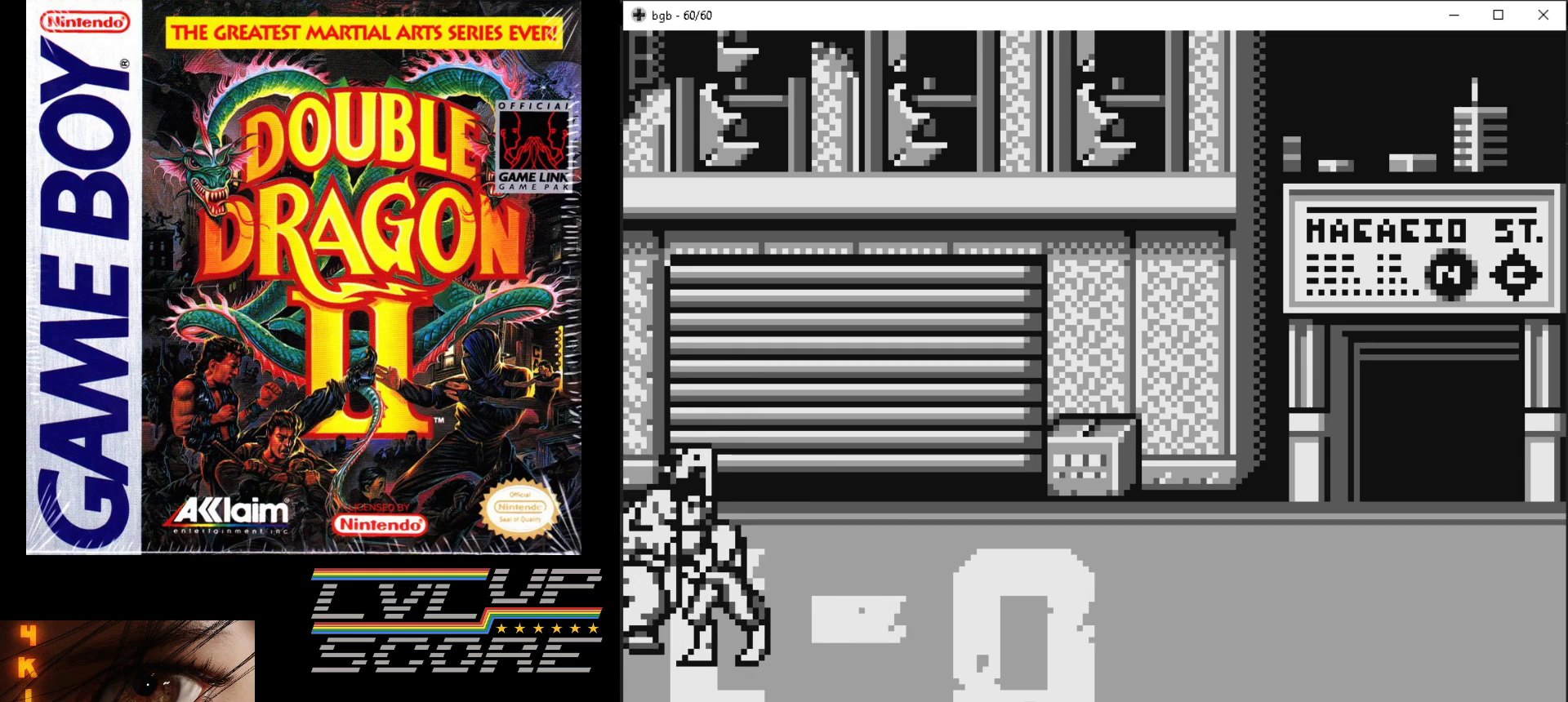
{"buttons": [], "events": [[67, "B", "down"], [167, "B", "up"], [233, "B", "down"], [317, "B", "up"], [400, "B", "down"], [483, "B", "up"]]}
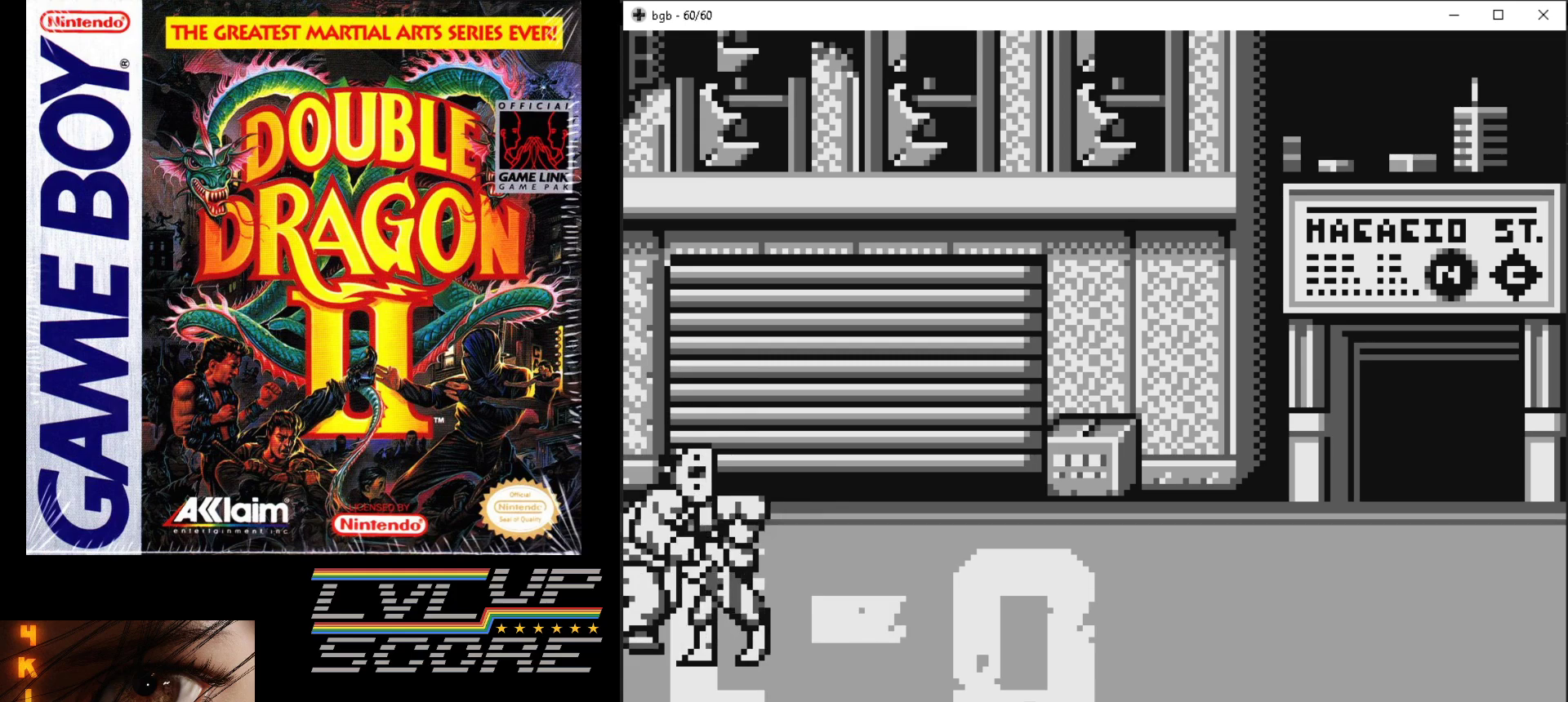
{"buttons": ["DPAD_DOWN", "DPAD_RIGHT"], "events": [[33, "B", "down"], [283, "B", "up"], [317, "DPAD_DOWN", "down"], [317, "DPAD_RIGHT", "down"]]}
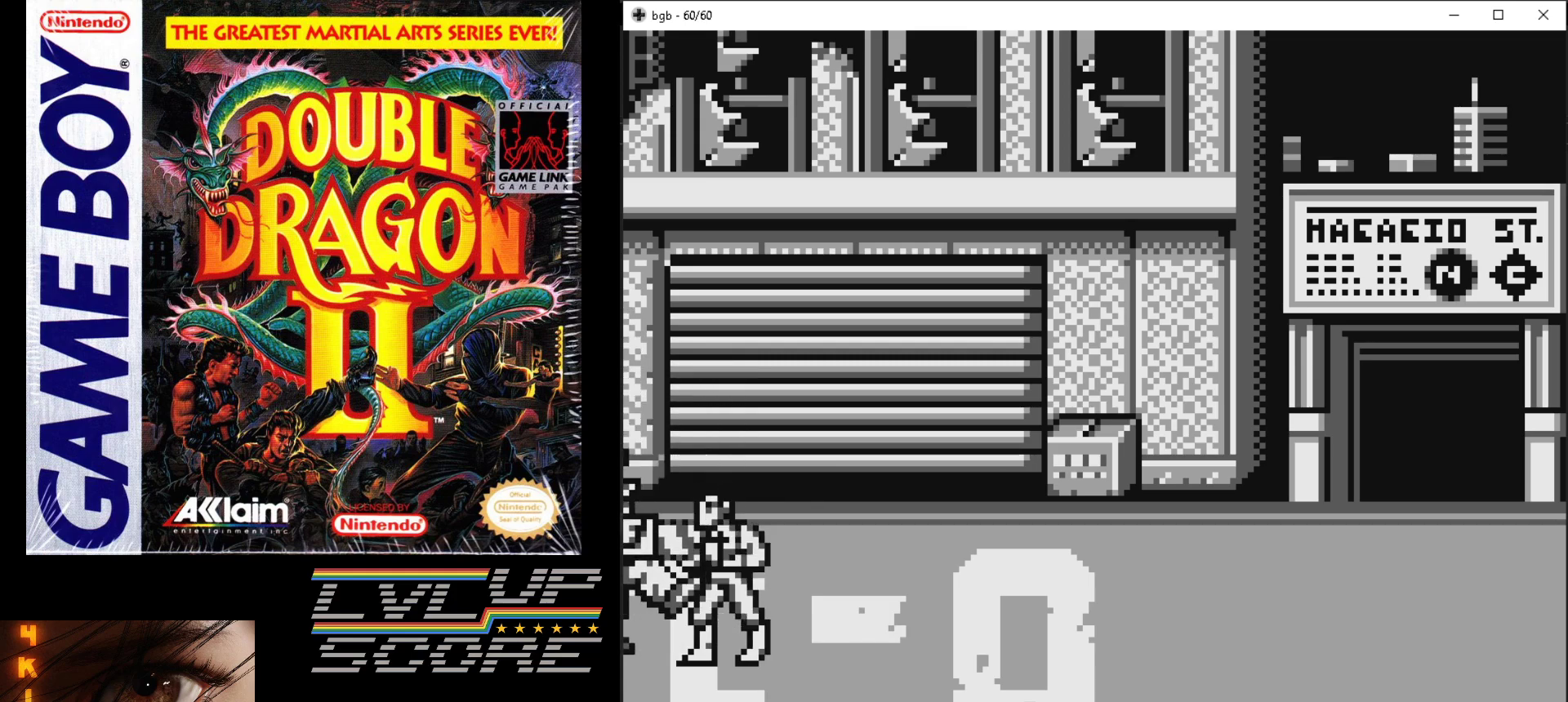
{"buttons": ["DPAD_DOWN"], "events": [[450, "DPAD_RIGHT", "up"]]}
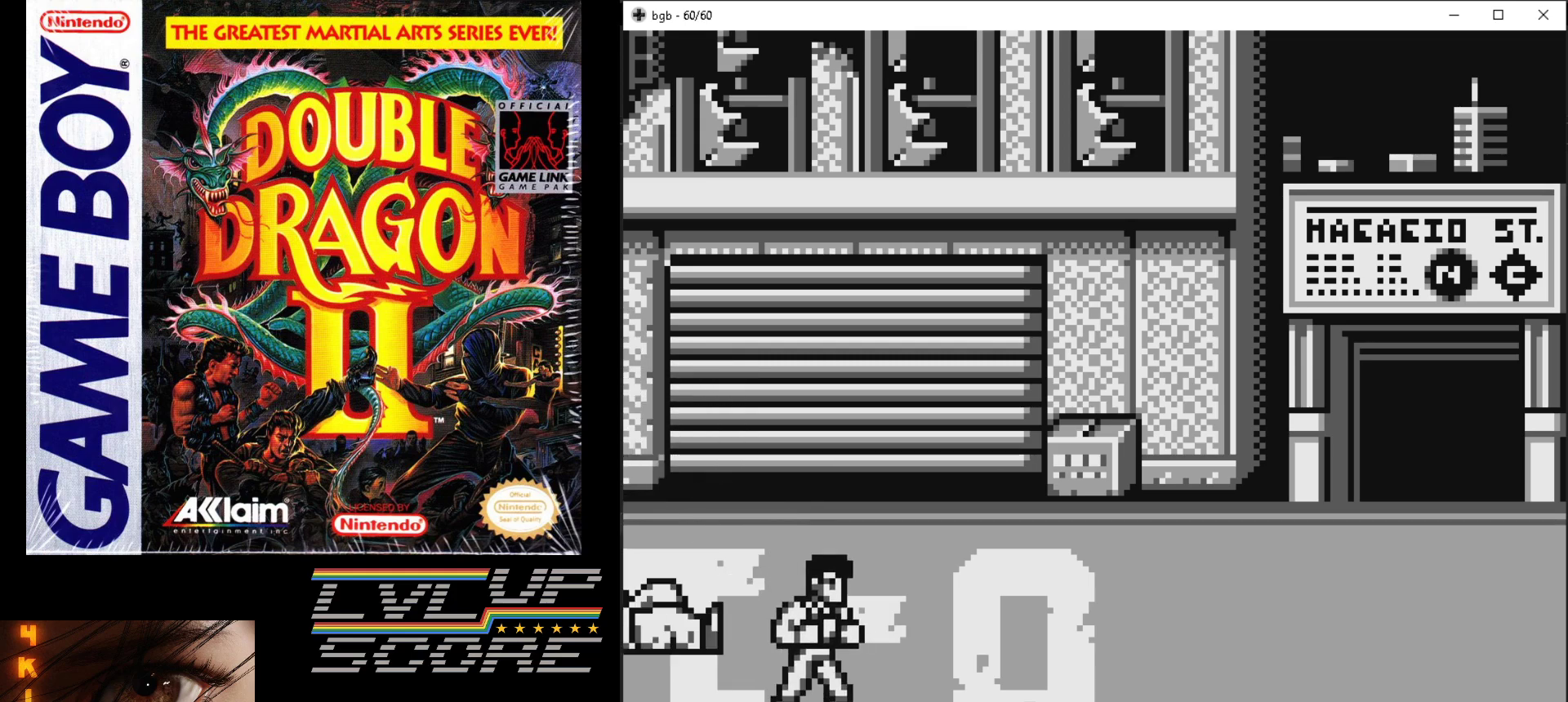
{"buttons": ["DPAD_RIGHT"], "events": [[17, "DPAD_DOWN", "up"], [383, "DPAD_RIGHT", "down"]]}
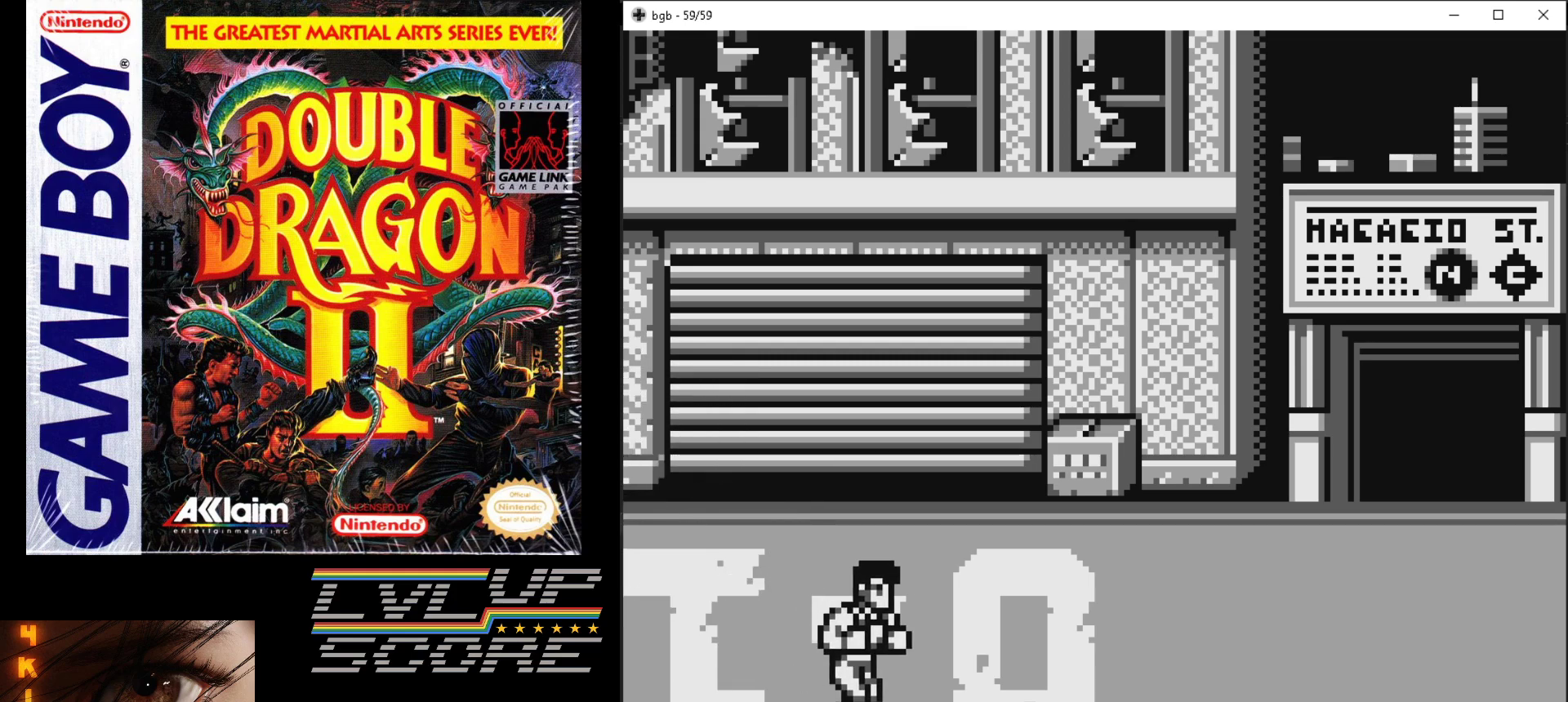
{"buttons": [], "events": [[167, "DPAD_RIGHT", "up"]]}